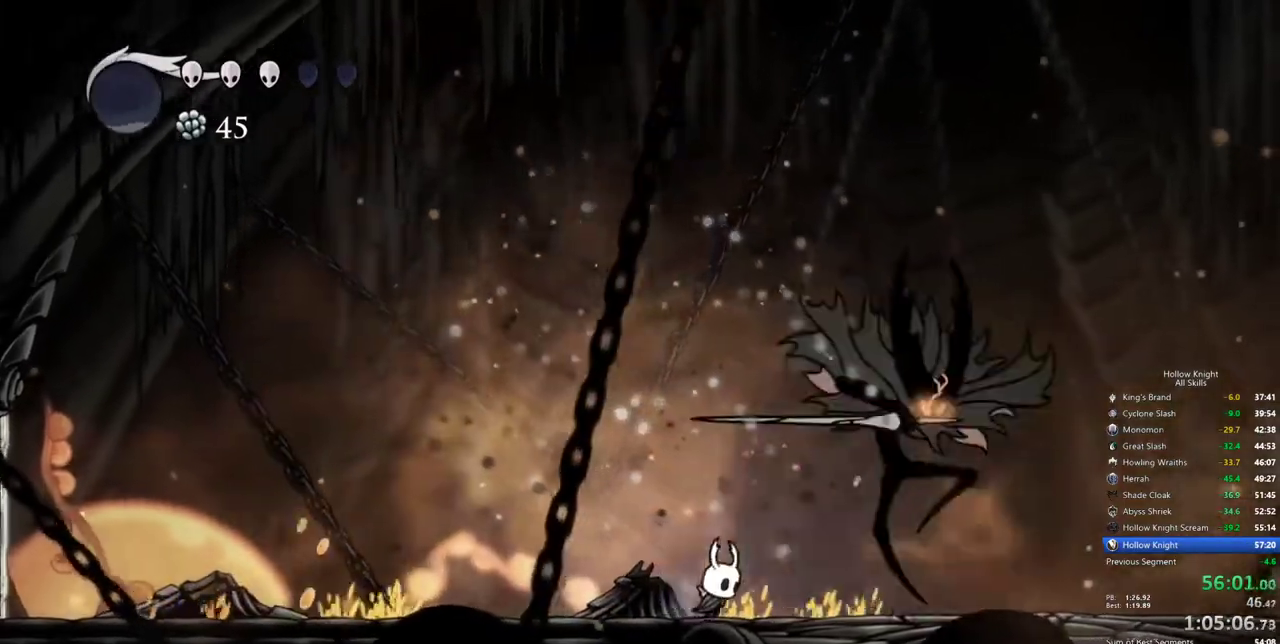
Gameplay with keyboard; each line is a JSON object with the keys held at the frame after it. "events" lists presses ("down") and releases ("up") of "cdash", "dash", "dnail", "down", "heal", "inv", "jump", "left", "nail", "right", "spell" and "up" between this image and that frame as [ms after this image, input, new state], when the widget could be followed in between. No other keys are recorded. Mouse input is not recorded. Key names are as the overlay labels them; some are game actions (e.g. jump) rather than physical keys.
{"keys": ["down", "right"], "events": [[117, "jump", "down"], [500, "down", "down"], [500, "jump", "up"]]}
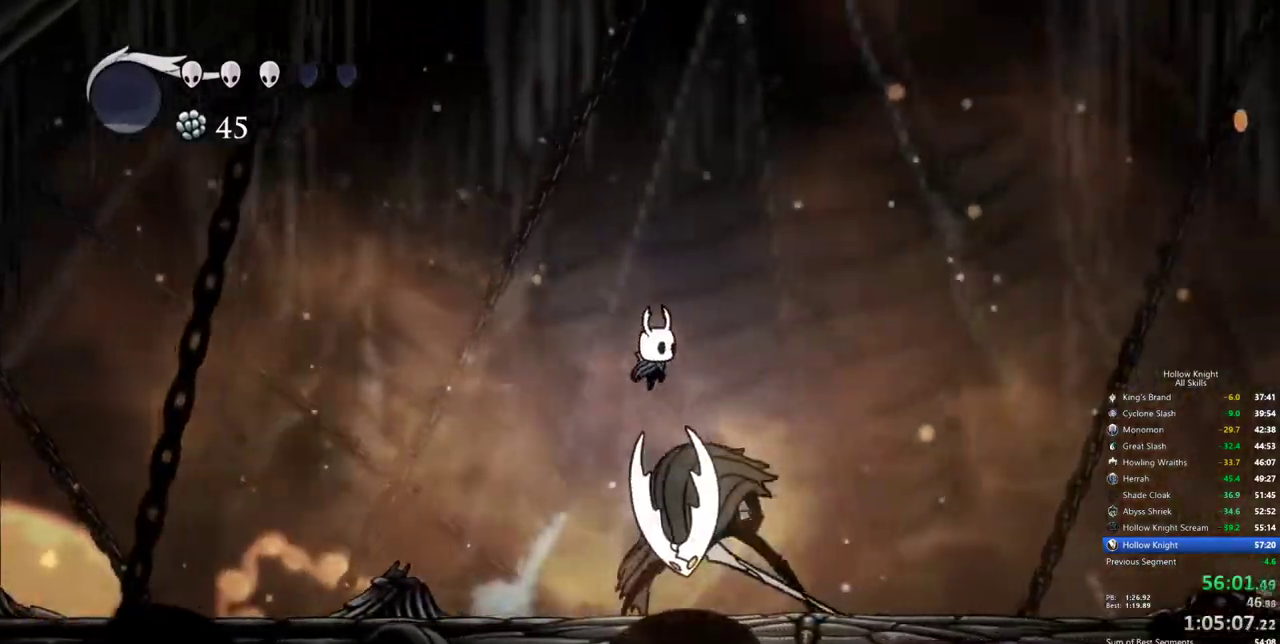
{"keys": [], "events": [[84, "down", "up"], [134, "right", "up"]]}
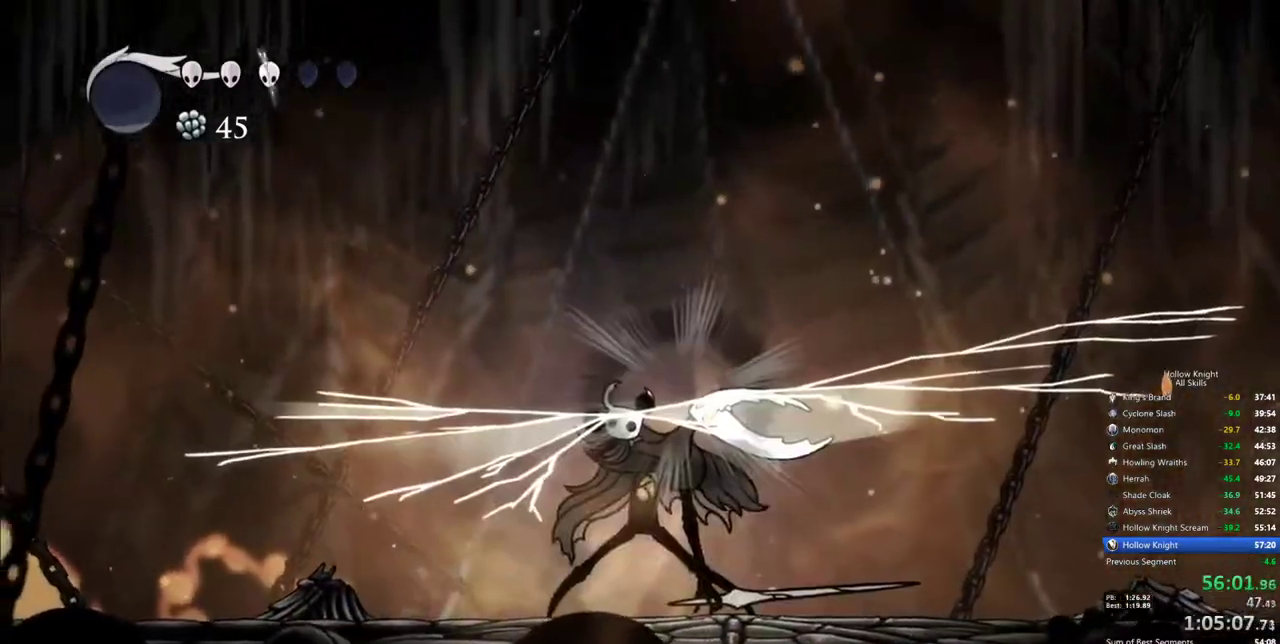
{"keys": ["left"], "events": [[200, "left", "down"], [334, "left", "up"], [434, "left", "down"]]}
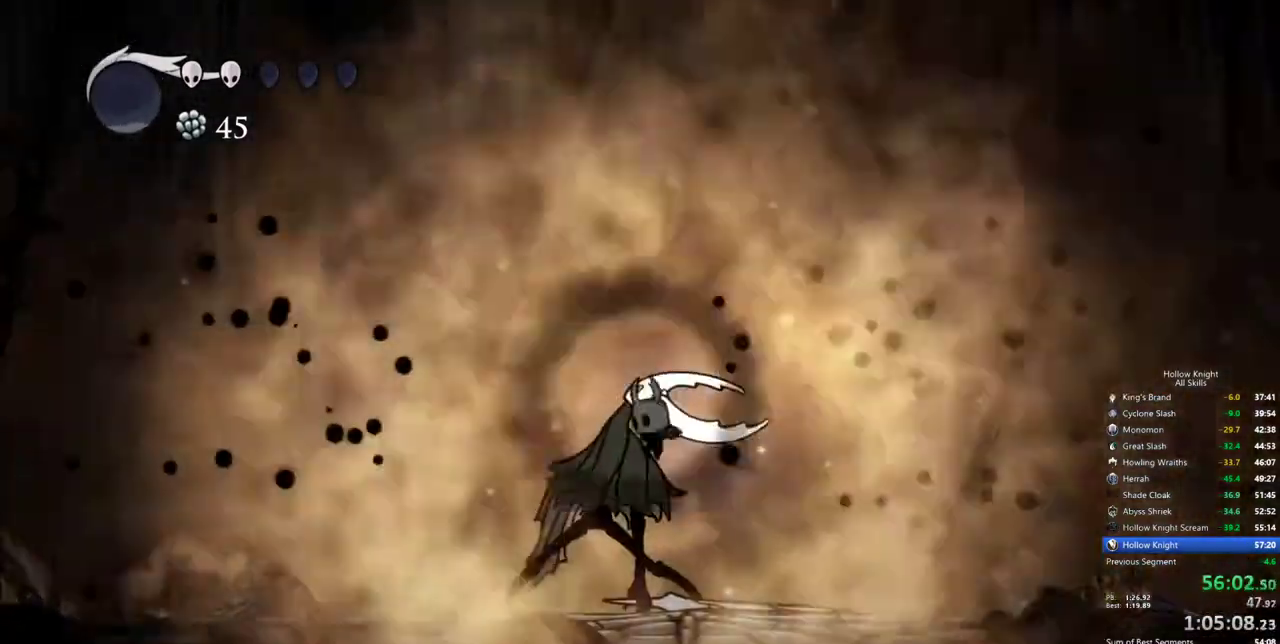
{"keys": ["left", "nail"], "events": [[84, "left", "up"], [84, "nail", "down"], [167, "nail", "up"], [217, "right", "down"], [450, "left", "down"], [450, "right", "up"], [500, "nail", "down"]]}
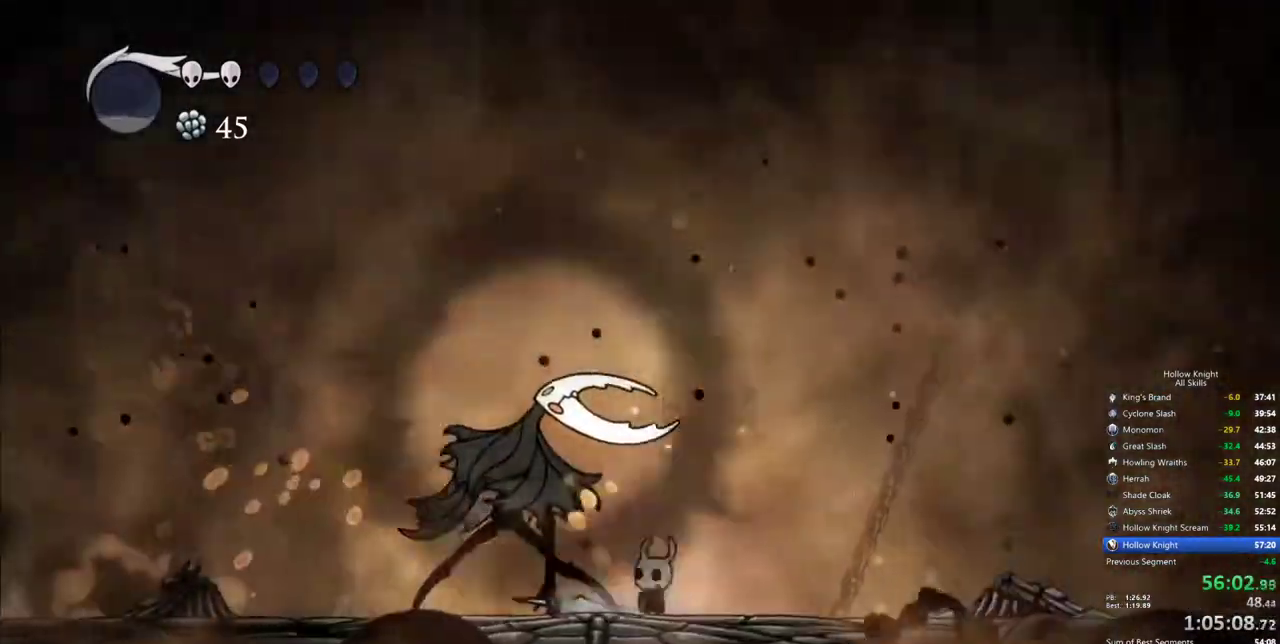
{"keys": ["spell", "up"], "events": [[84, "nail", "up"], [134, "left", "up"], [284, "left", "down"], [367, "up", "down"], [417, "left", "up"], [467, "spell", "down"]]}
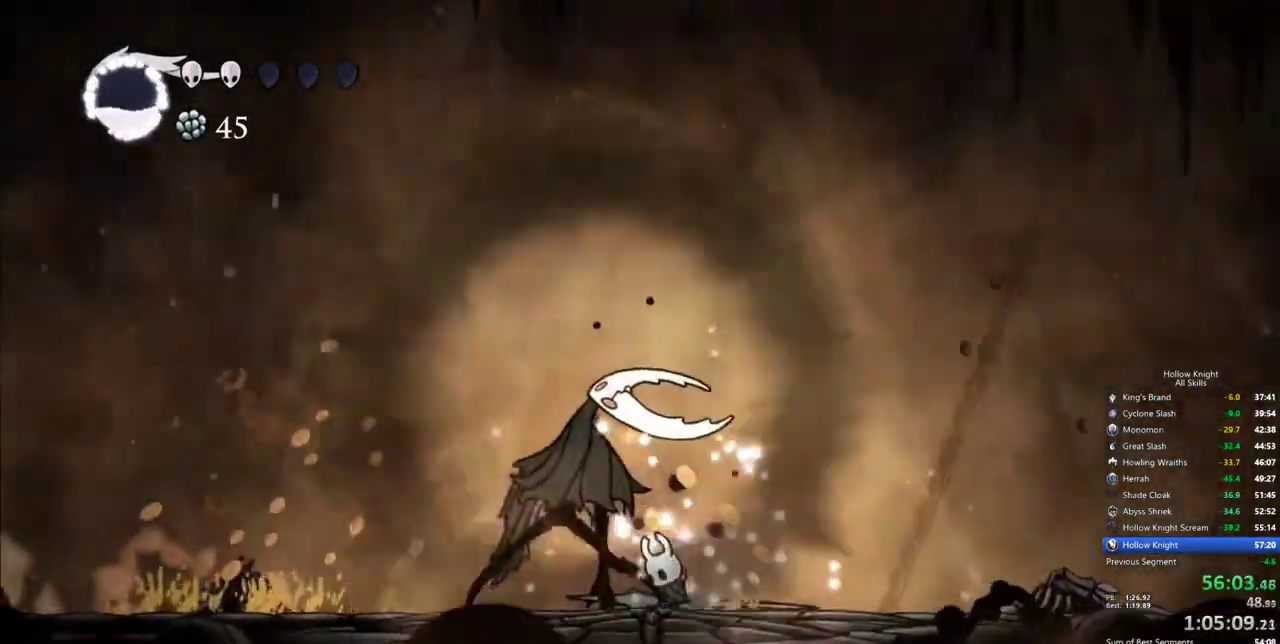
{"keys": [], "events": [[67, "spell", "up"], [384, "up", "up"]]}
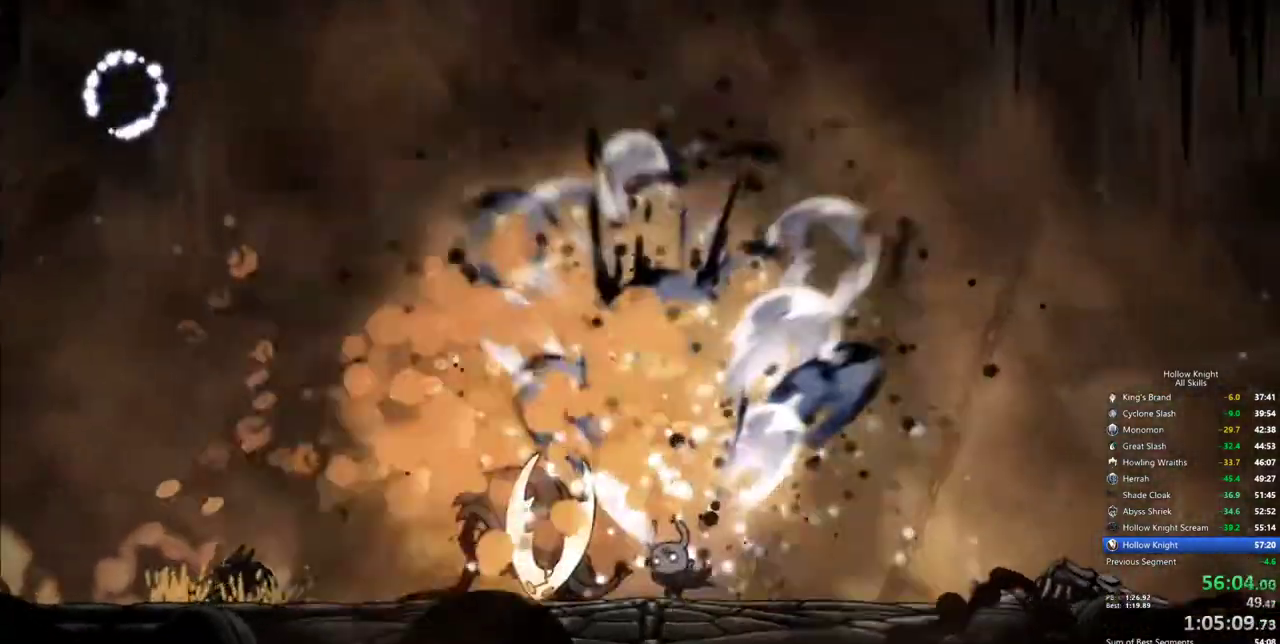
{"keys": ["left"], "events": [[67, "right", "down"], [350, "left", "down"], [350, "right", "up"]]}
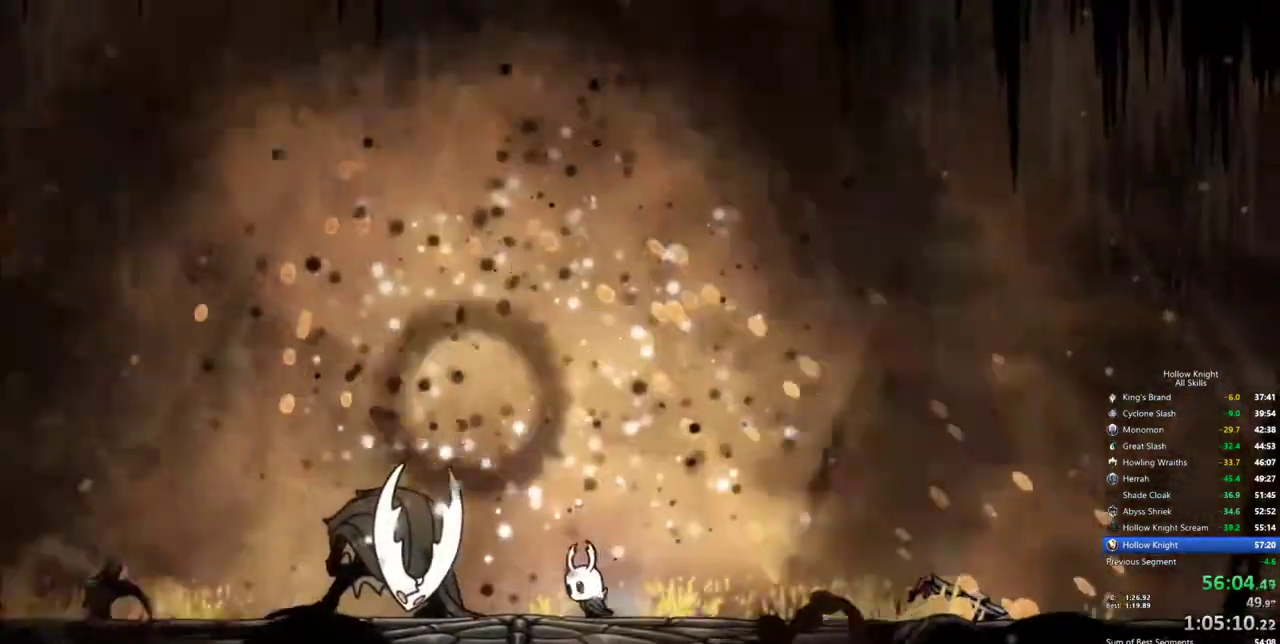
{"keys": [], "events": [[367, "left", "up"]]}
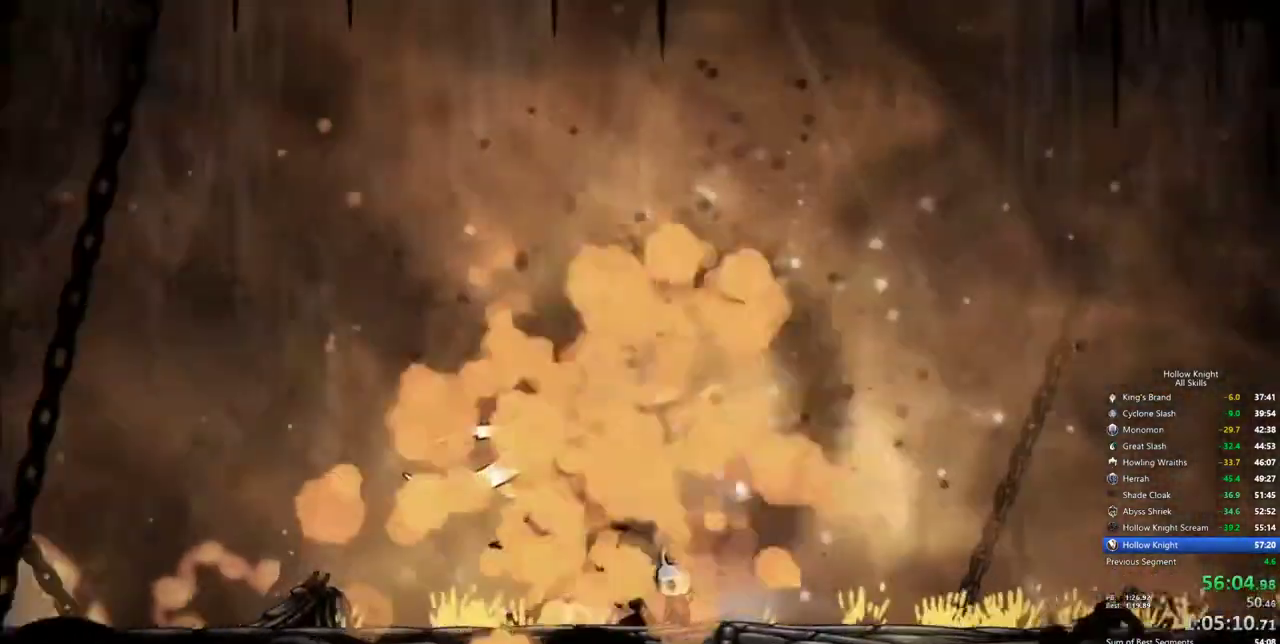
{"keys": [], "events": []}
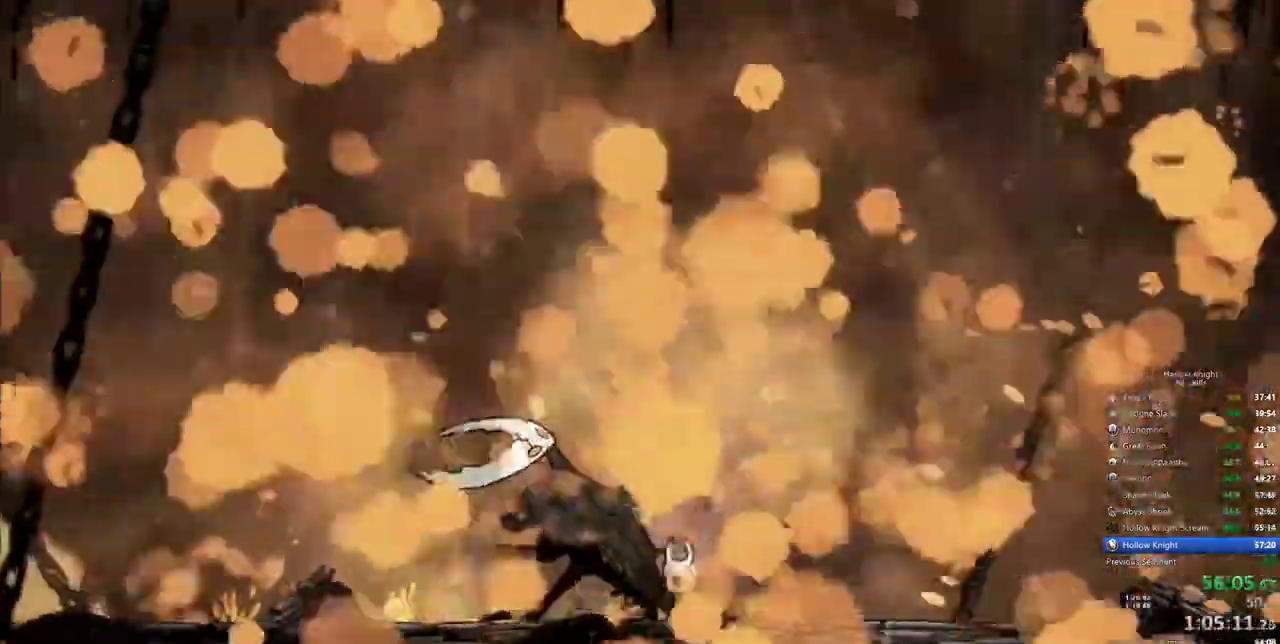
{"keys": [], "events": []}
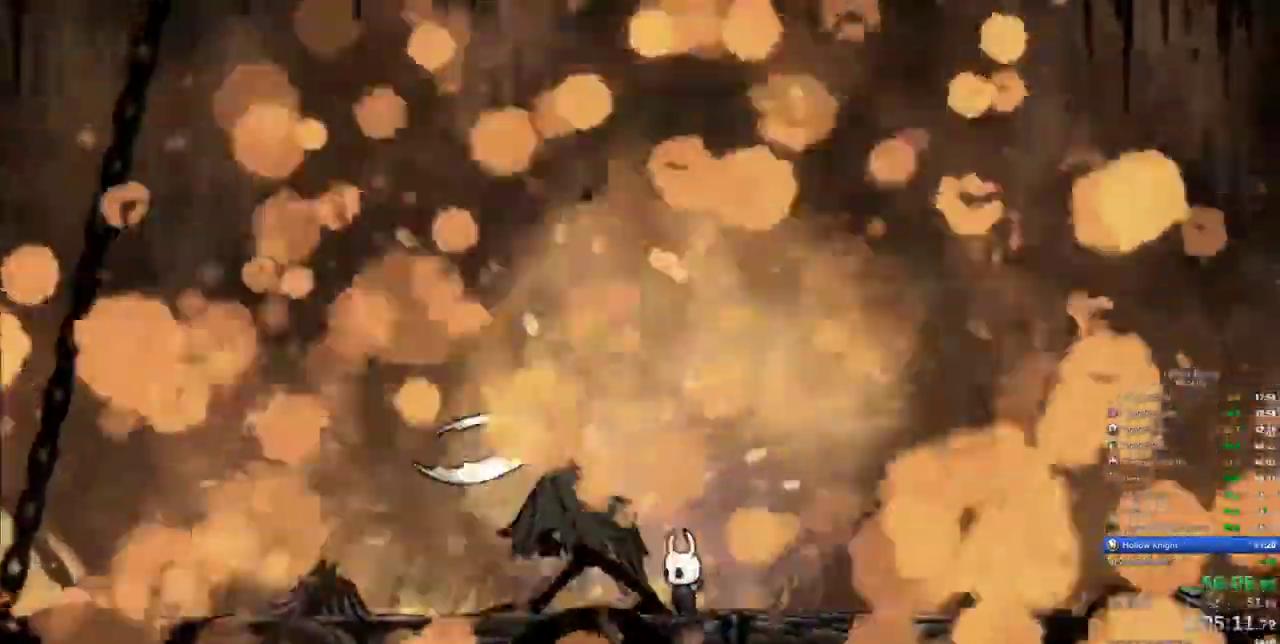
{"keys": [], "events": []}
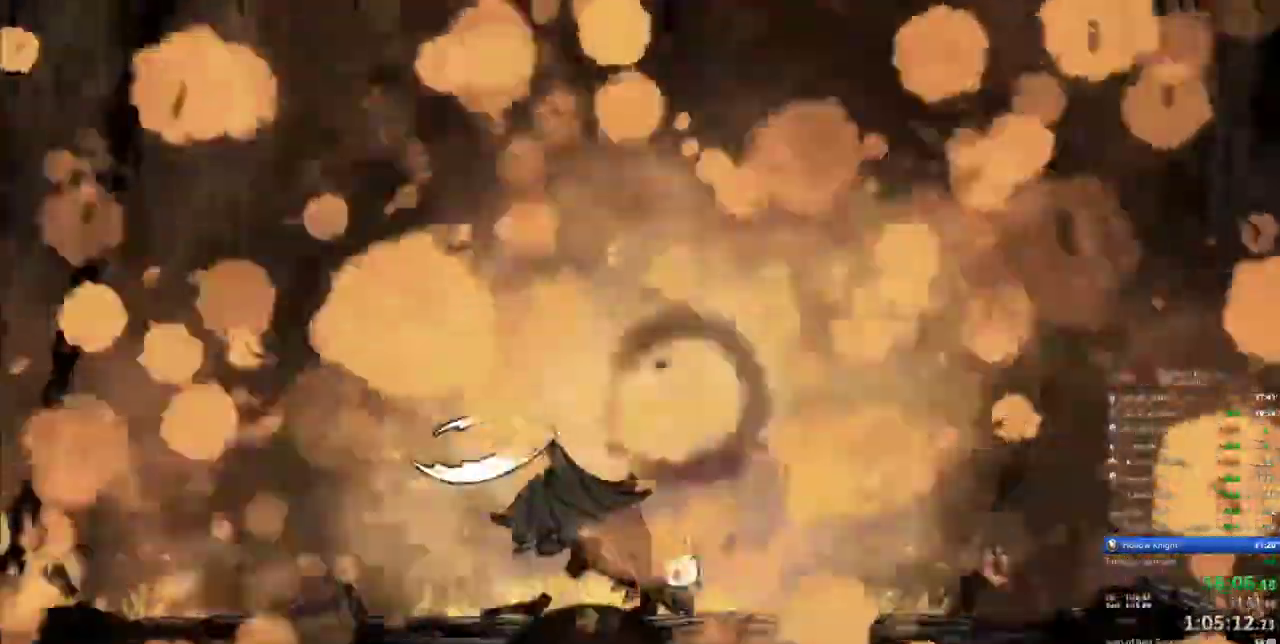
{"keys": [], "events": []}
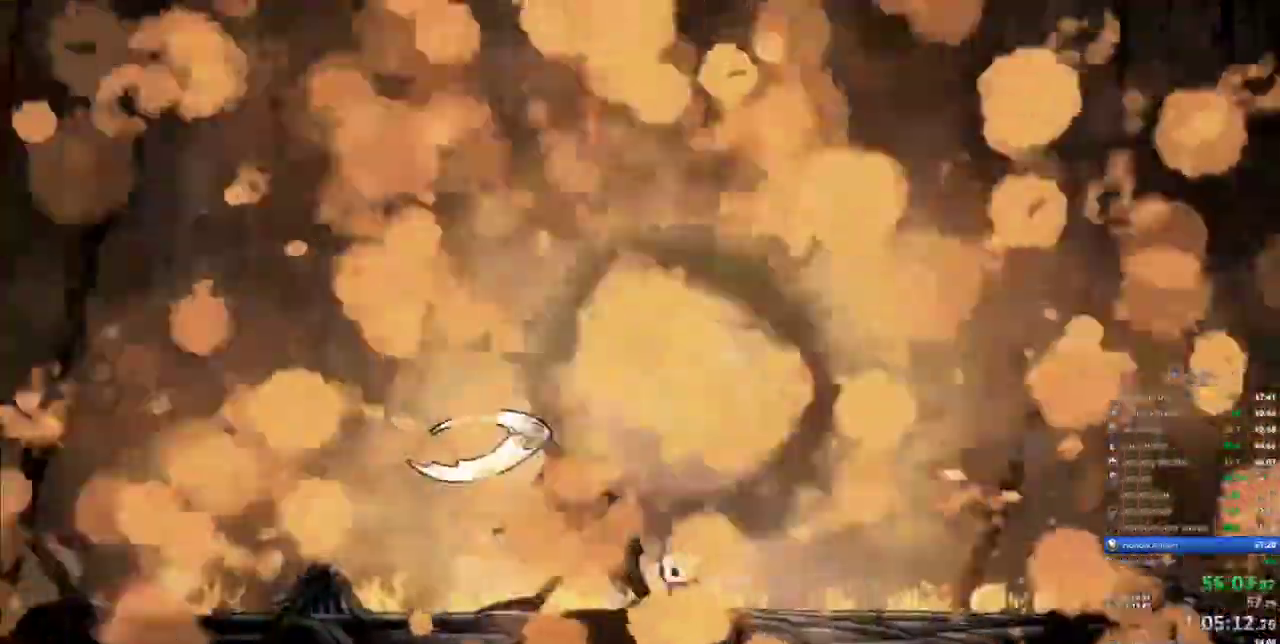
{"keys": [], "events": []}
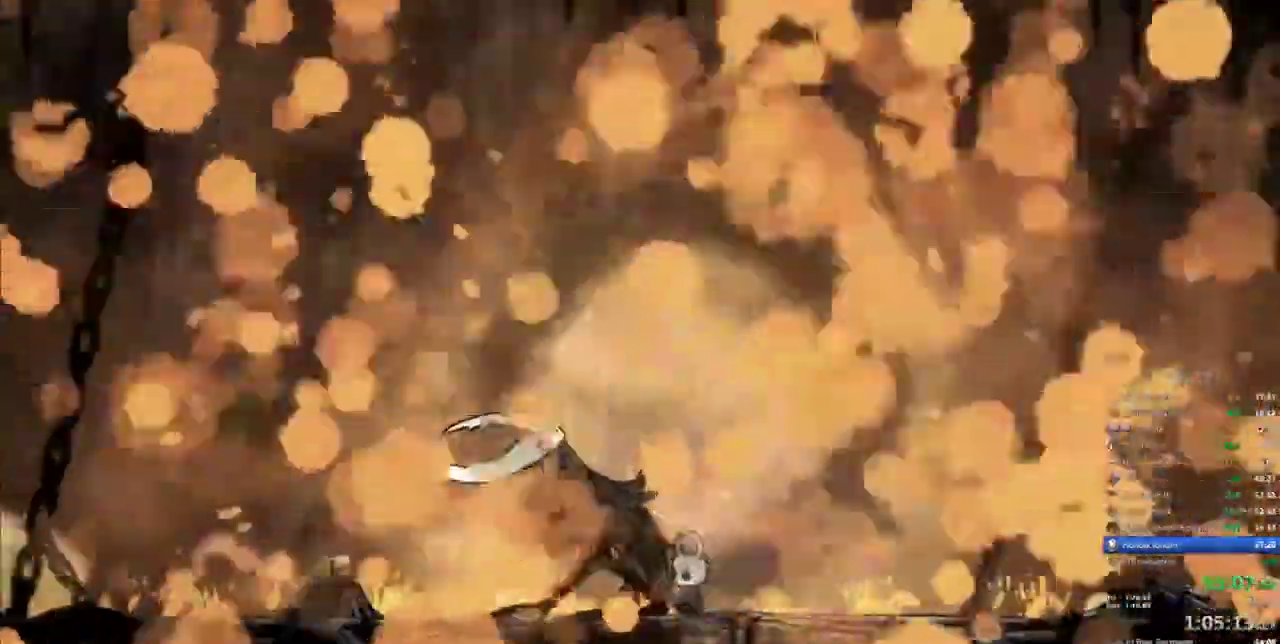
{"keys": []}
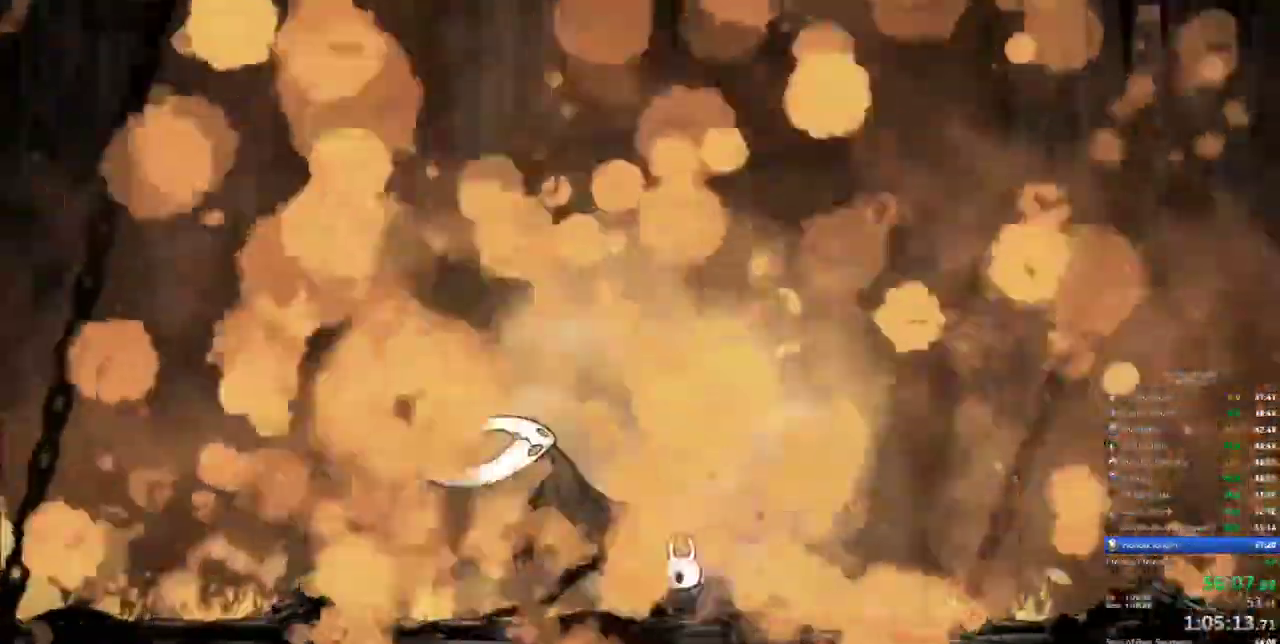
{"keys": [], "events": []}
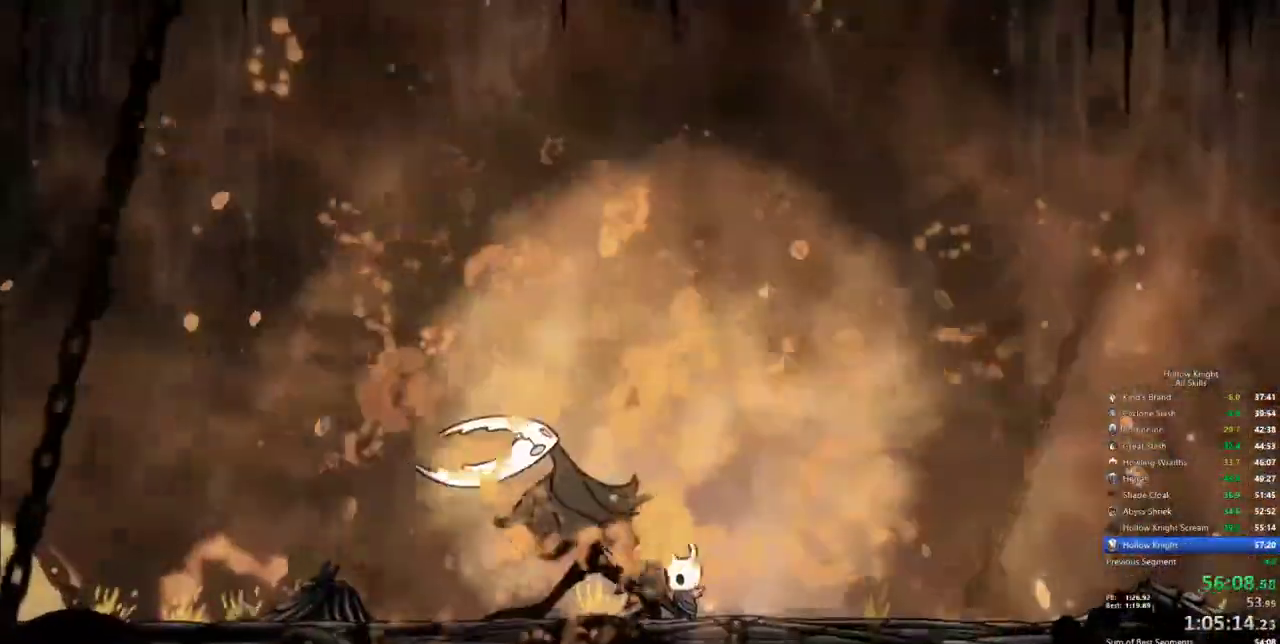
{"keys": [], "events": []}
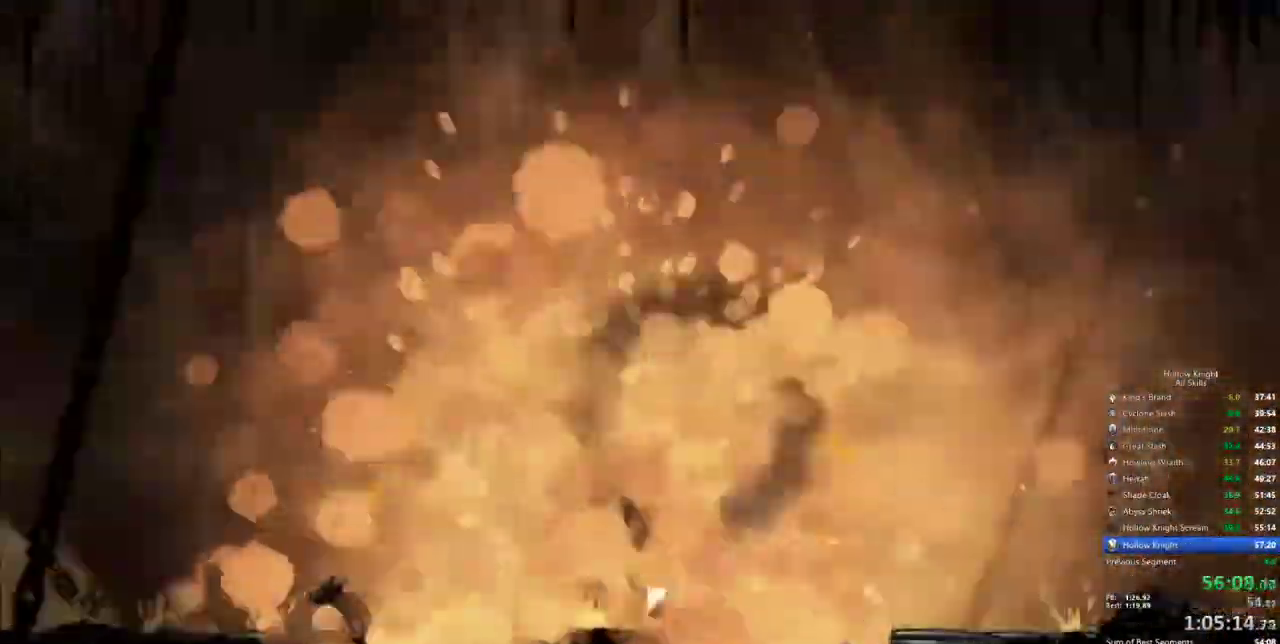
{"keys": ["heal"], "events": [[367, "heal", "down"]]}
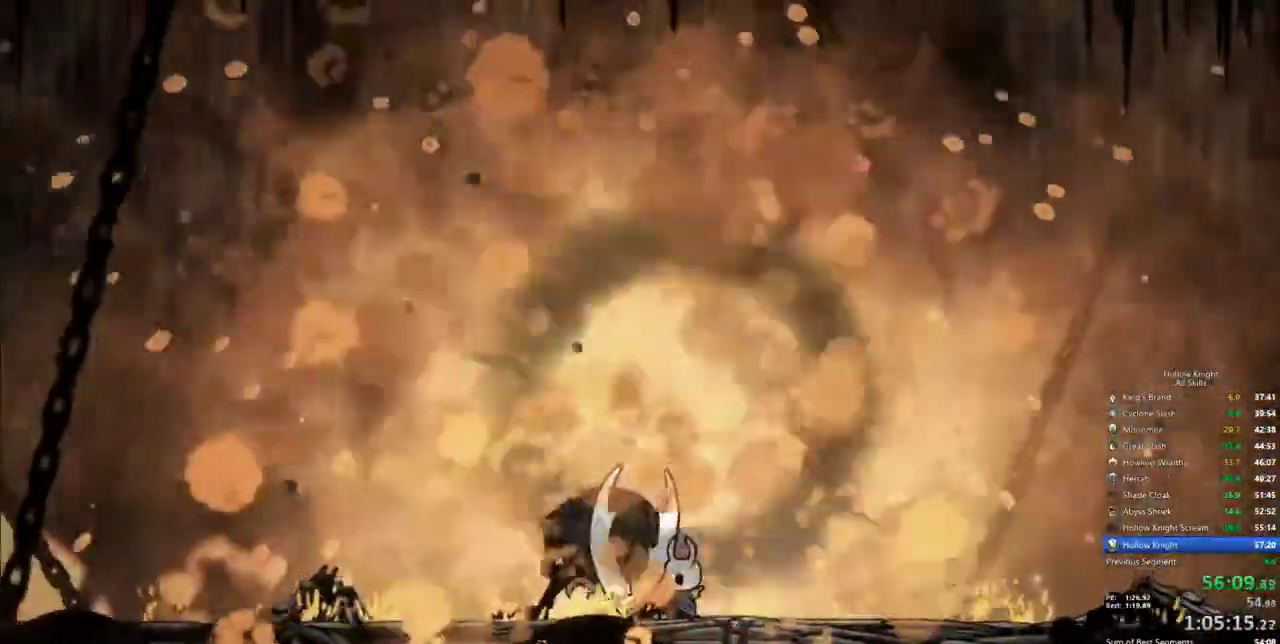
{"keys": ["heal"], "events": []}
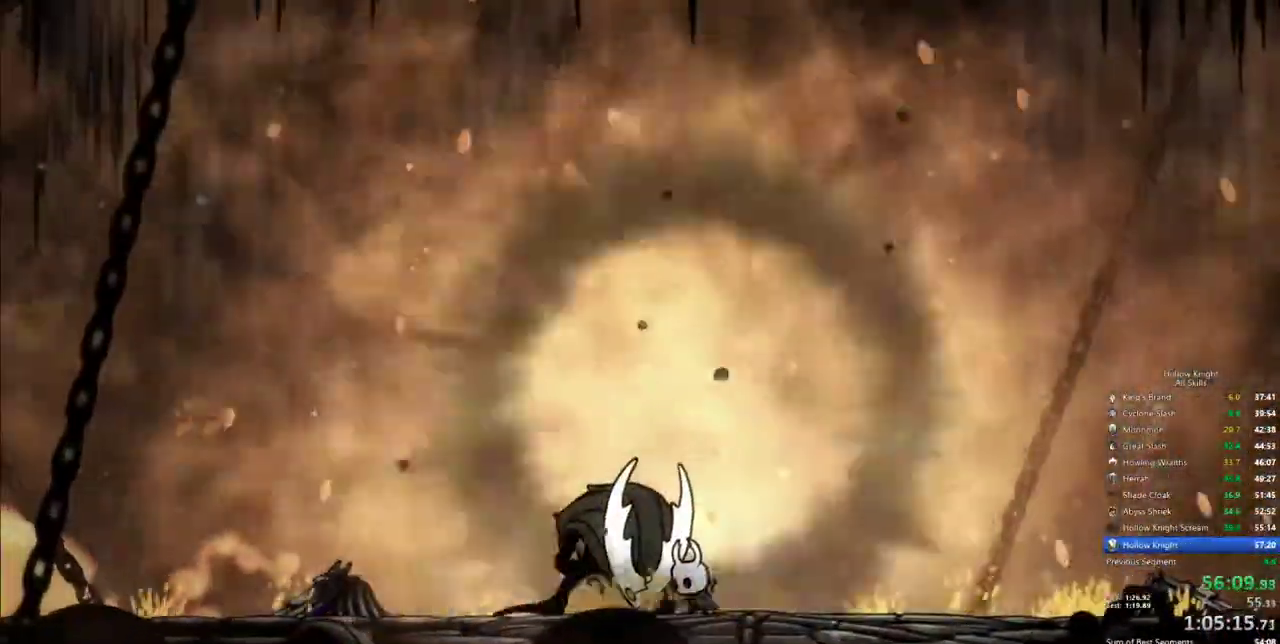
{"keys": ["heal"], "events": []}
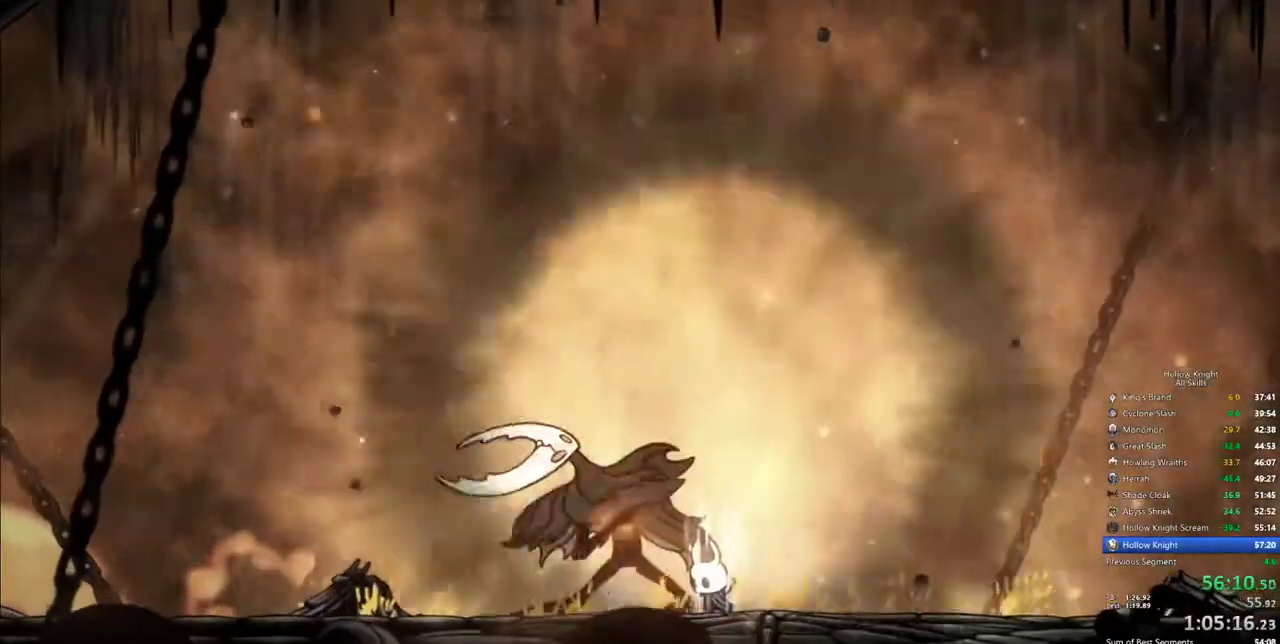
{"keys": ["heal"], "events": []}
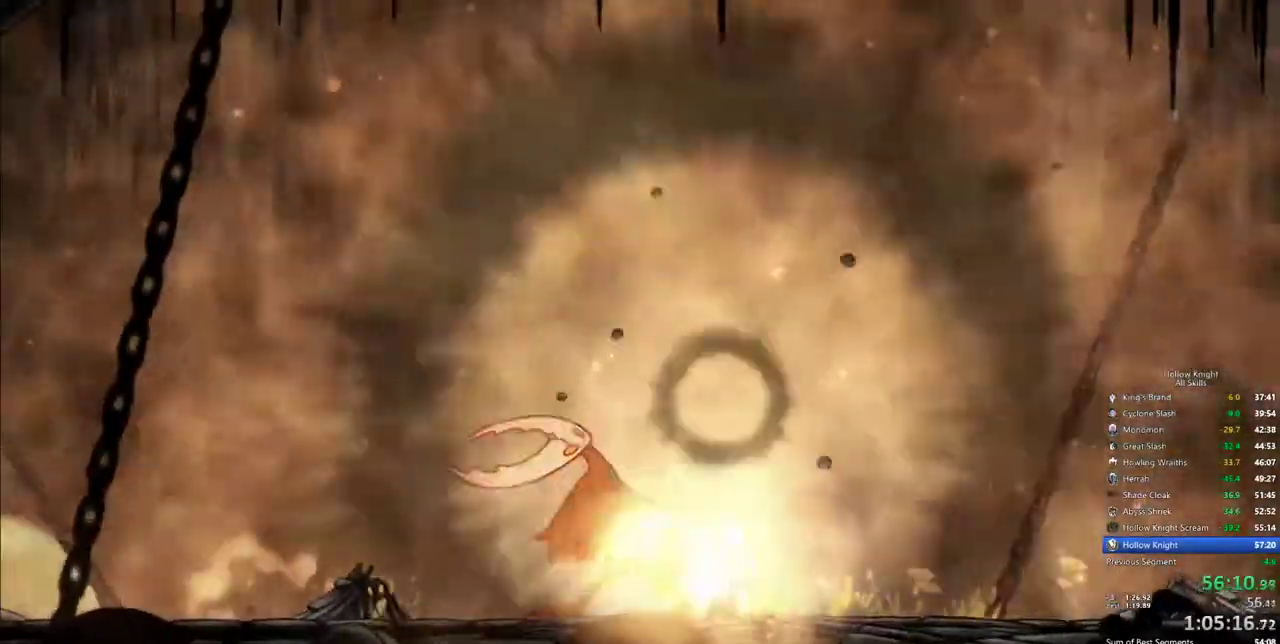
{"keys": ["heal"], "events": []}